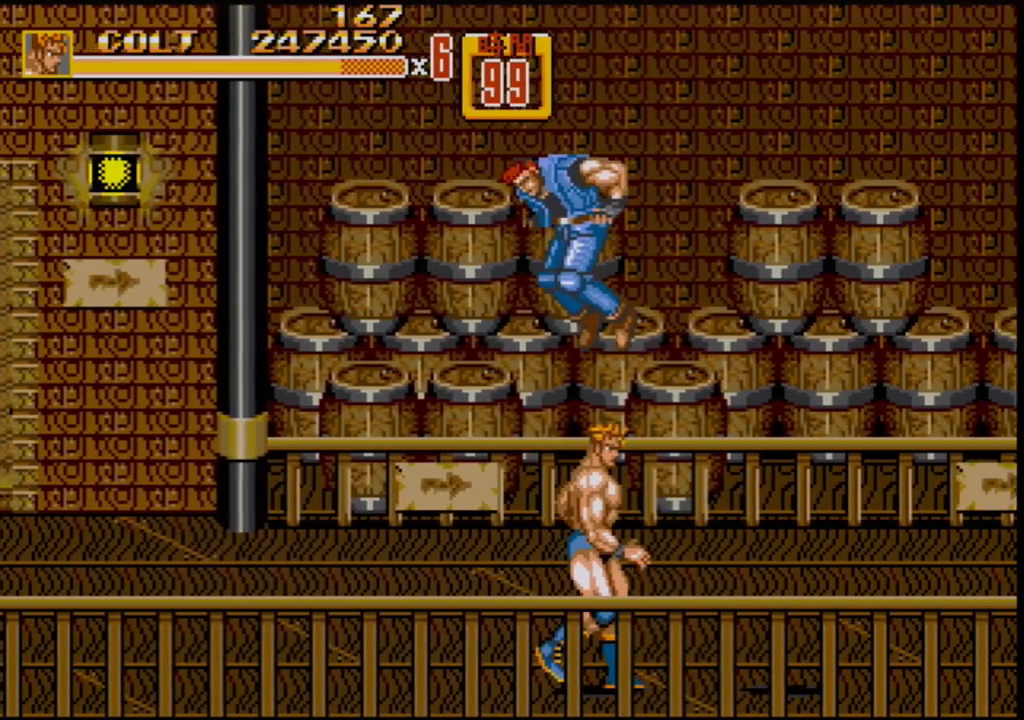
Gameplay with a controller (Xbox layout); each line is a JSON object with the inputs held at the frame after it. "events" lists button and stick changes between this image and that frame as [ms after this image, input, new state], when the widget could be followed in between. Not read: L1 L2 L3 R1 R2 R3.
{"buttons": ["B"], "events": [[117, "DPAD_RIGHT", "up"], [167, "DPAD_LEFT", "down"], [350, "B", "down"], [417, "B", "up"], [467, "B", "down"], [483, "DPAD_LEFT", "up"]]}
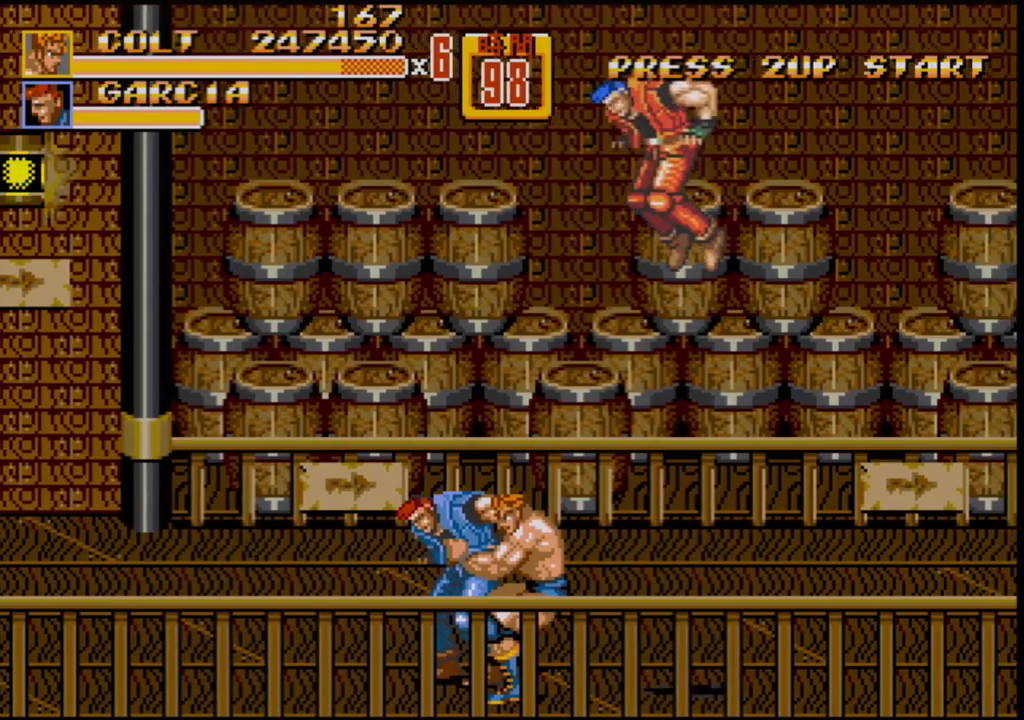
{"buttons": ["B"], "events": [[50, "B", "up"], [83, "B", "down"]]}
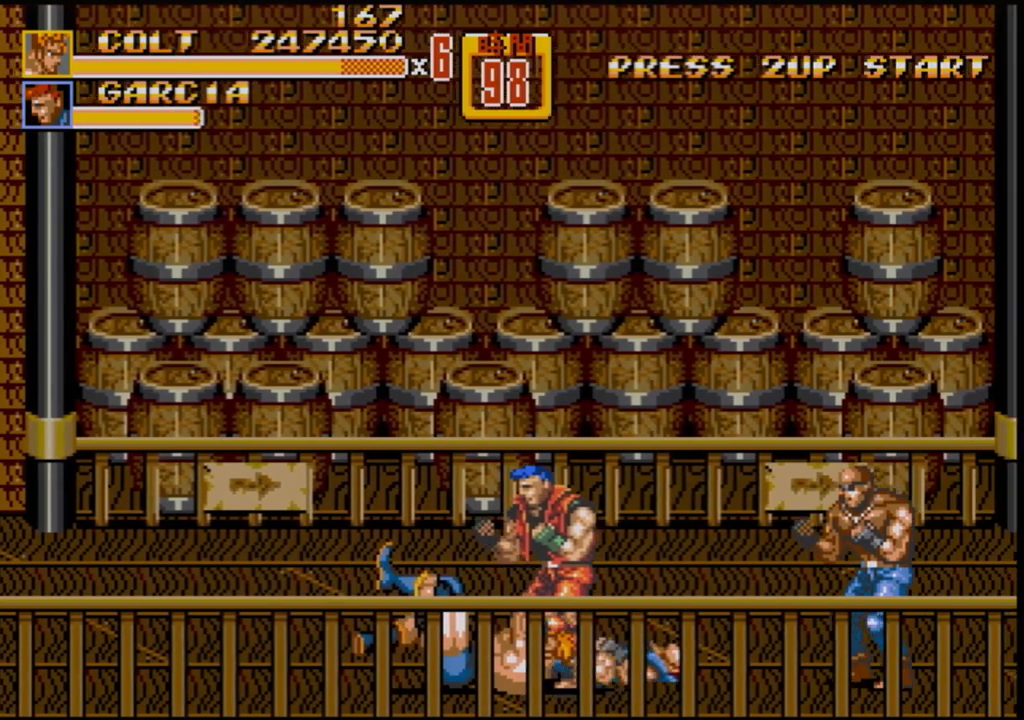
{"buttons": [], "events": [[33, "B", "up"], [117, "DPAD_RIGHT", "down"], [283, "B", "down"], [333, "B", "up"], [400, "B", "down"], [467, "B", "up"], [467, "DPAD_RIGHT", "up"]]}
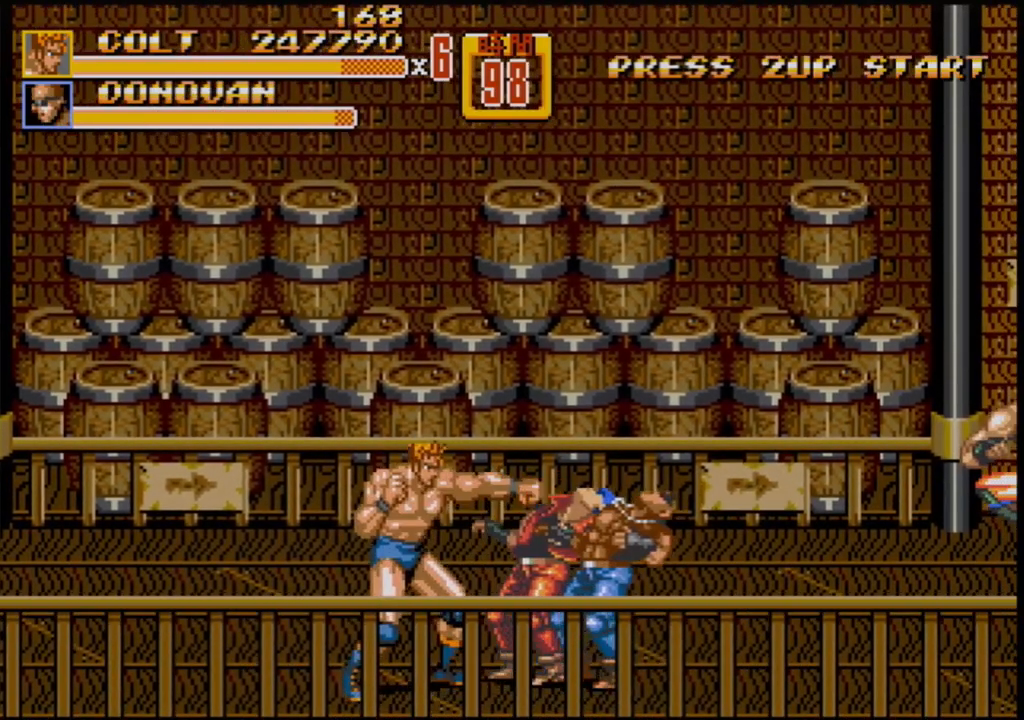
{"buttons": ["DPAD_RIGHT"], "events": [[17, "B", "down"], [83, "B", "up"], [133, "B", "down"], [200, "B", "up"], [250, "B", "down"], [300, "B", "up"], [417, "DPAD_RIGHT", "down"], [467, "DPAD_RIGHT", "up"], [483, "DPAD_RIGHT", "down"]]}
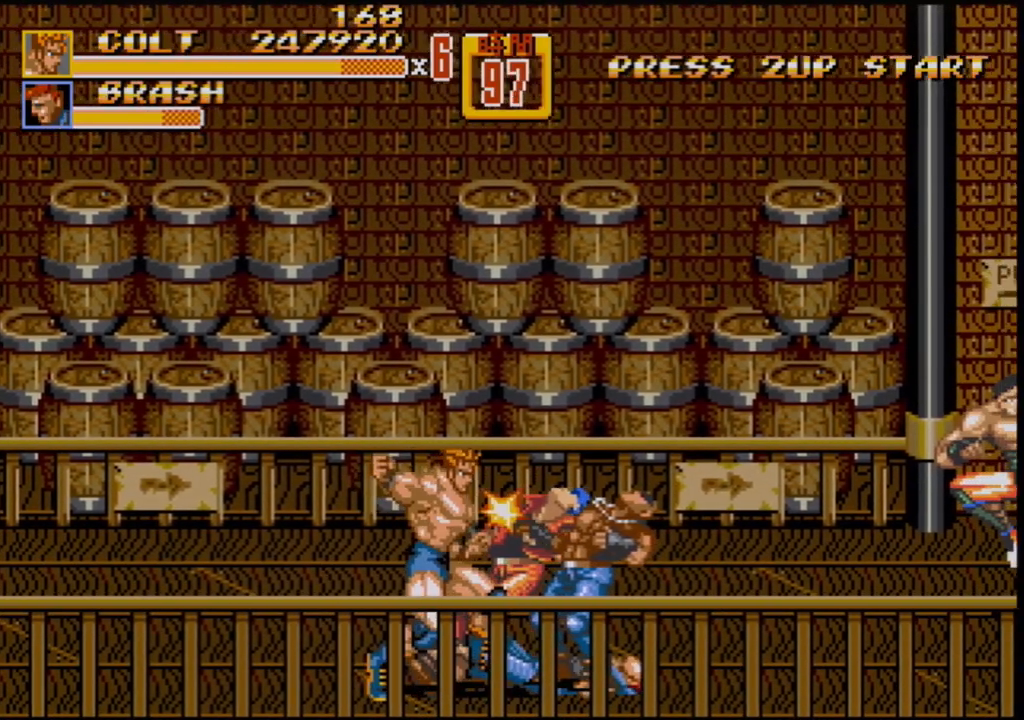
{"buttons": [], "events": [[33, "B", "down"], [100, "B", "up"], [133, "DPAD_RIGHT", "up"]]}
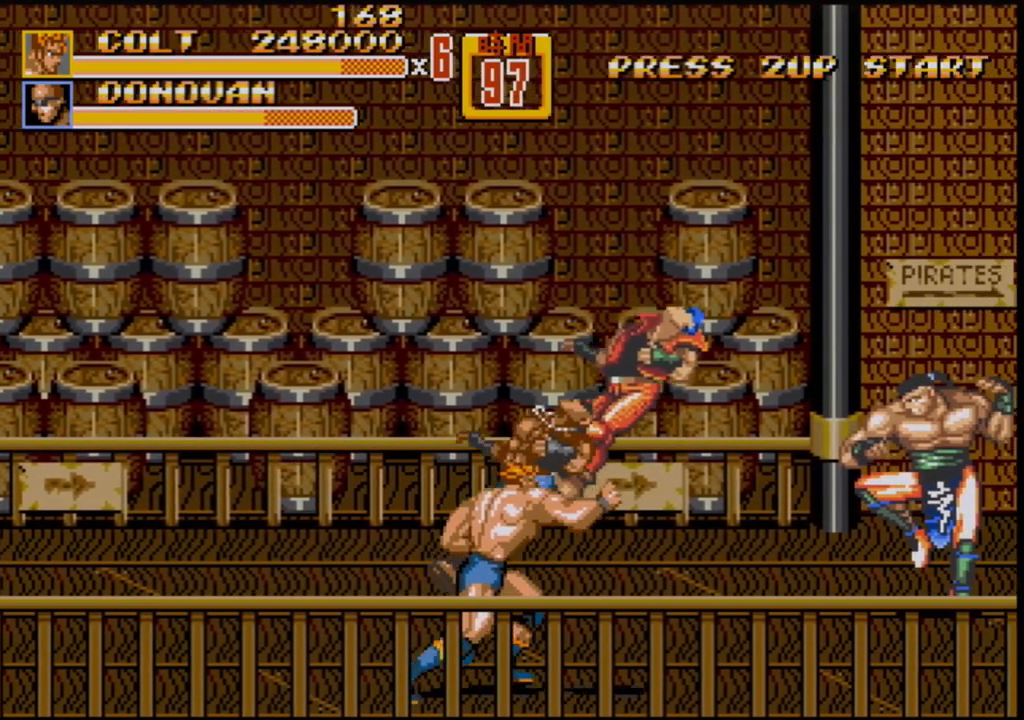
{"buttons": [], "events": [[383, "DPAD_RIGHT", "down"], [433, "DPAD_RIGHT", "up"]]}
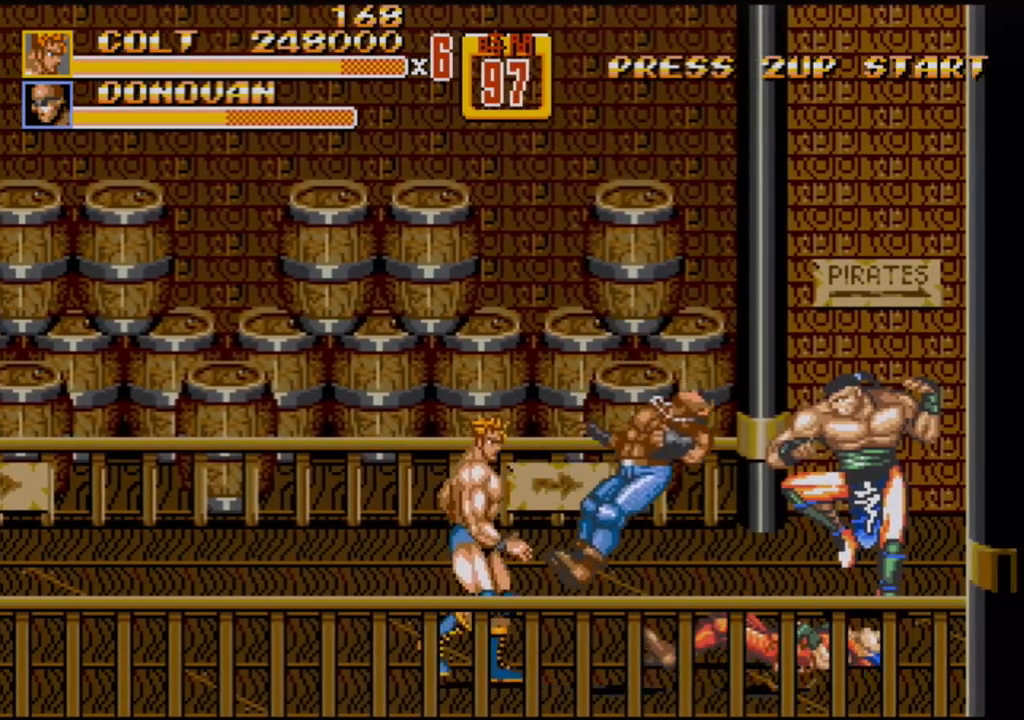
{"buttons": ["DPAD_UP", "DPAD_RIGHT"], "events": [[17, "DPAD_RIGHT", "down"], [17, "DPAD_UP", "down"], [450, "B", "down"], [483, "B", "up"]]}
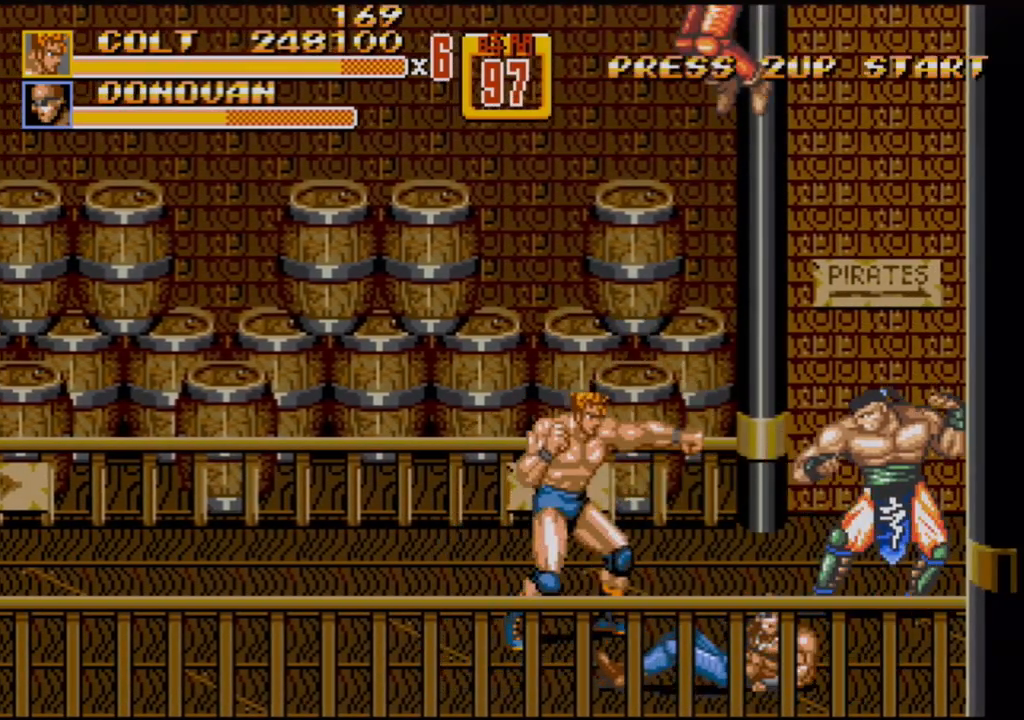
{"buttons": ["DPAD_DOWN", "DPAD_RIGHT"], "events": [[50, "DPAD_UP", "up"], [100, "DPAD_RIGHT", "up"], [383, "DPAD_DOWN", "down"], [383, "DPAD_RIGHT", "down"]]}
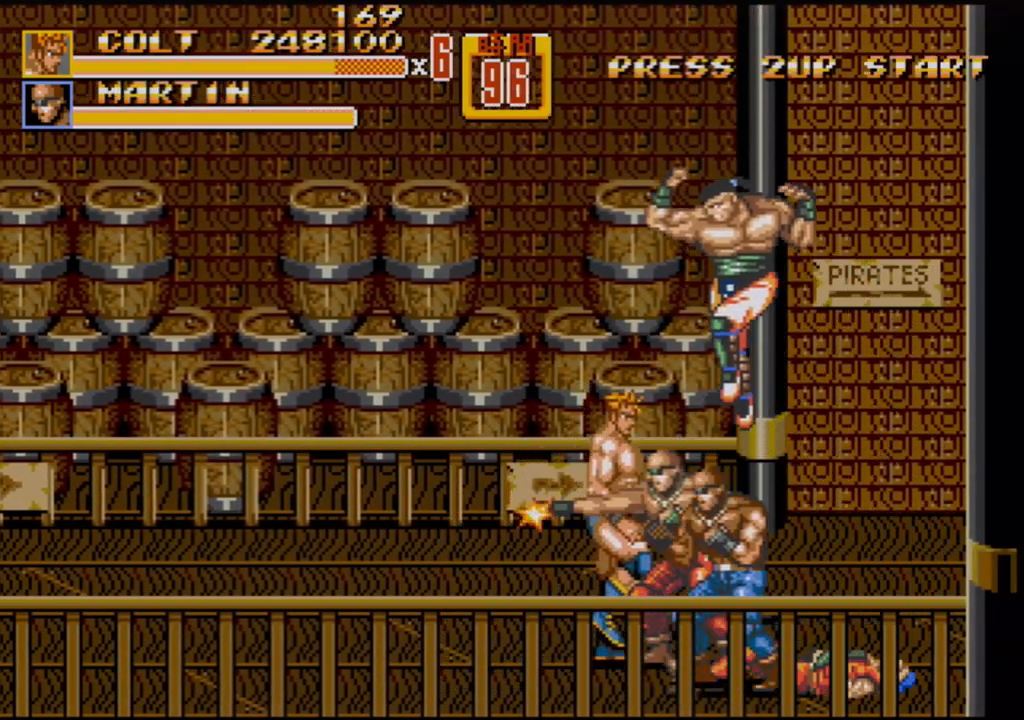
{"buttons": ["B"], "events": [[133, "DPAD_DOWN", "up"], [150, "B", "down"], [233, "DPAD_RIGHT", "up"], [267, "B", "up"], [283, "B", "down"], [350, "B", "up"], [450, "B", "down"]]}
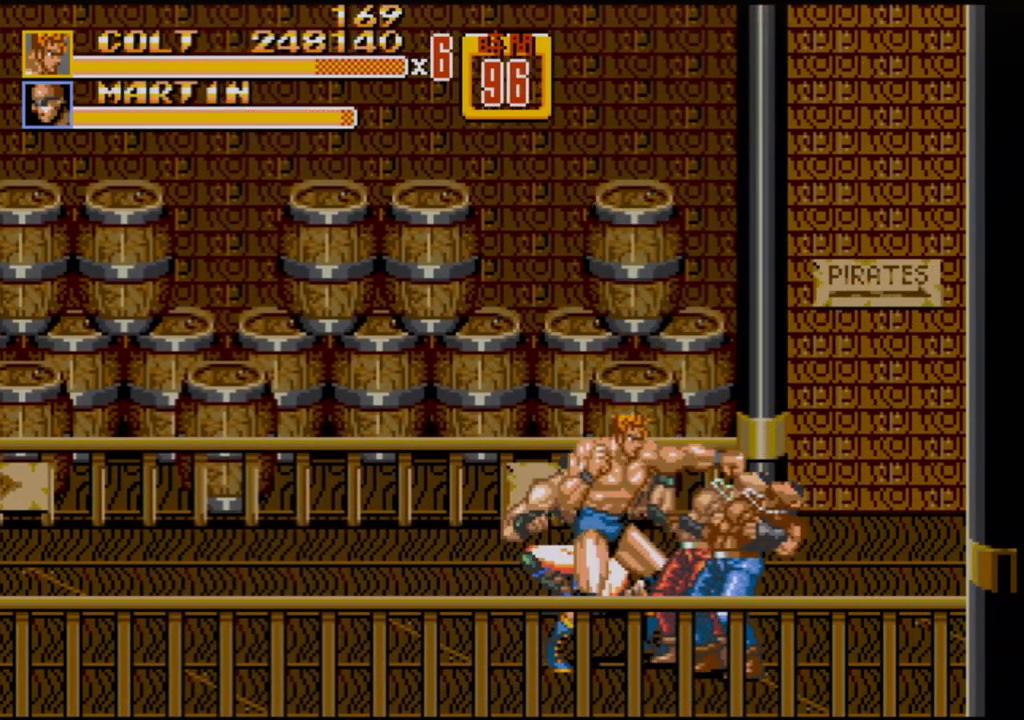
{"buttons": [], "events": [[17, "B", "up"], [150, "B", "down"], [233, "B", "up"], [300, "B", "down"], [317, "B", "up"], [350, "B", "down"], [433, "B", "up"]]}
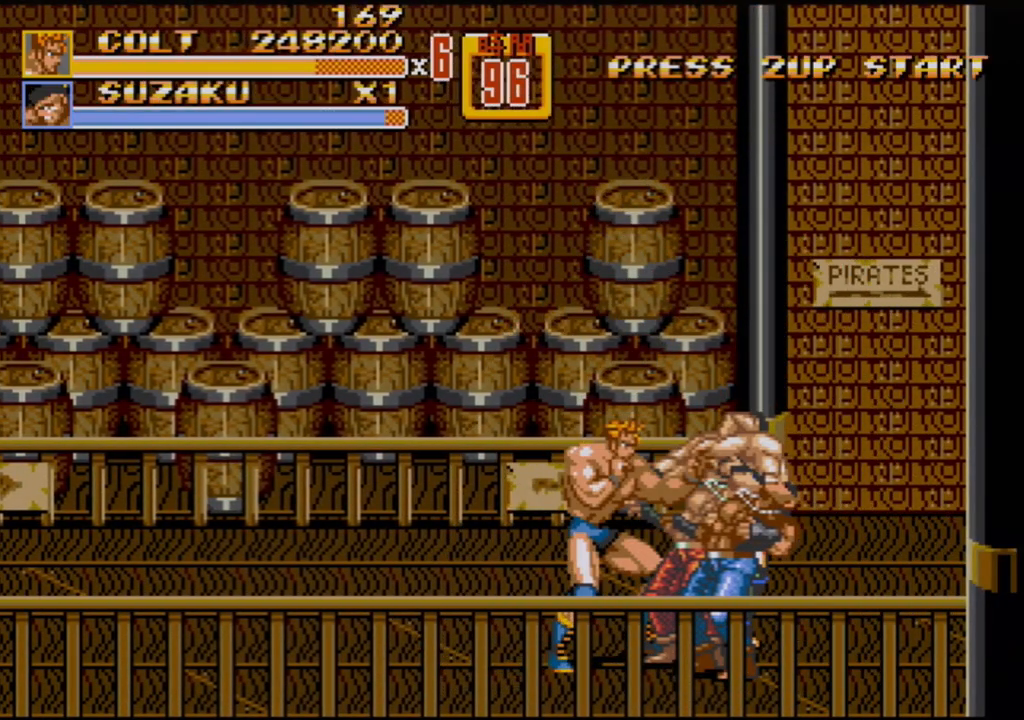
{"buttons": ["A", "DPAD_RIGHT"], "events": [[33, "B", "down"], [83, "B", "up"], [117, "B", "down"], [183, "B", "up"], [333, "DPAD_RIGHT", "down"], [383, "A", "down"], [417, "A", "up"], [467, "A", "down"]]}
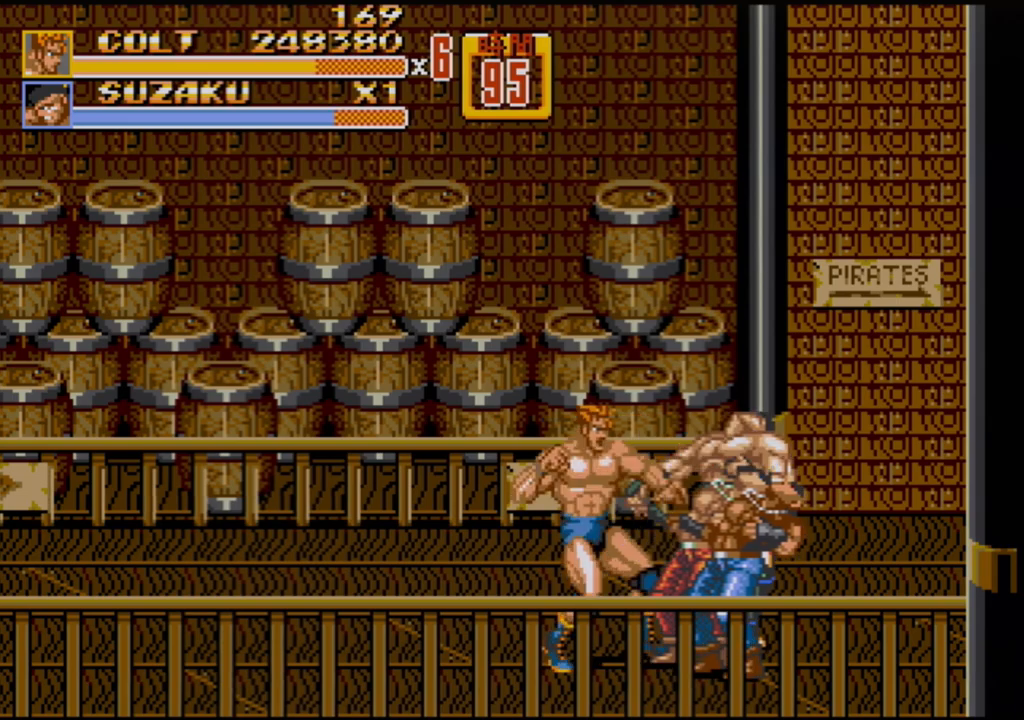
{"buttons": [], "events": [[50, "A", "up"], [183, "DPAD_RIGHT", "up"]]}
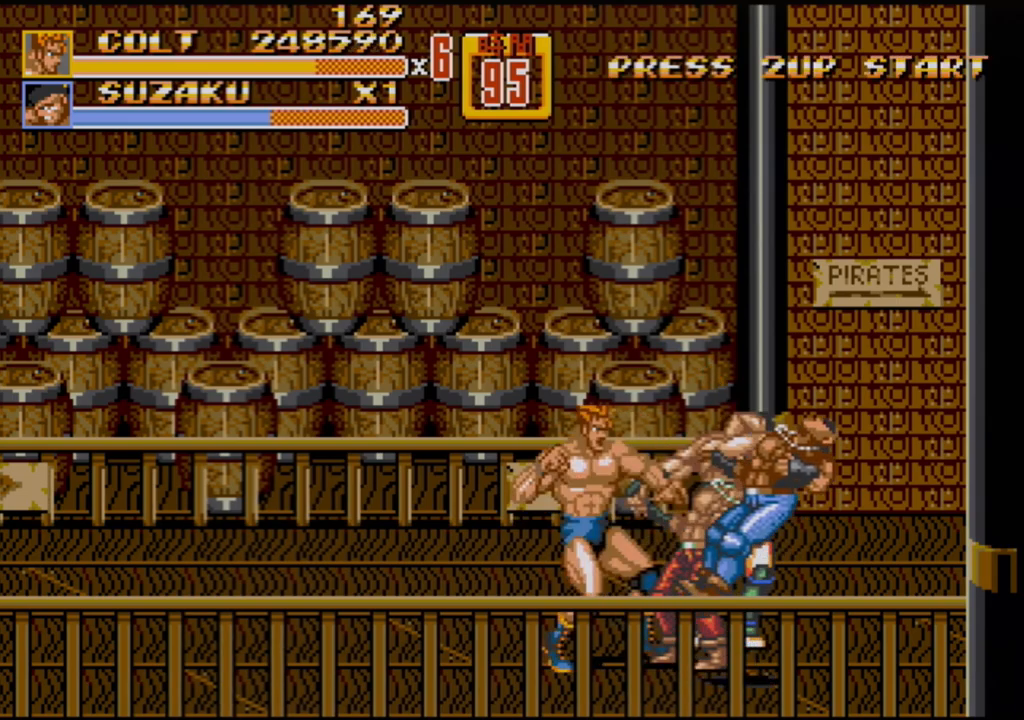
{"buttons": [], "events": []}
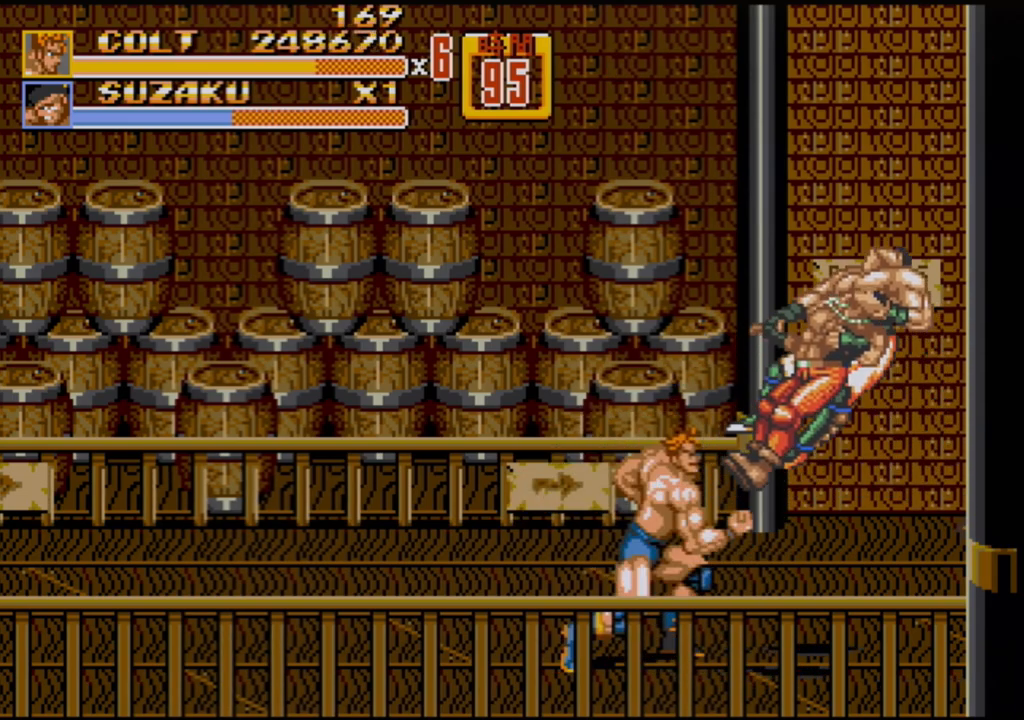
{"buttons": ["DPAD_RIGHT"], "events": [[367, "DPAD_RIGHT", "down"], [417, "DPAD_RIGHT", "up"], [500, "DPAD_RIGHT", "down"]]}
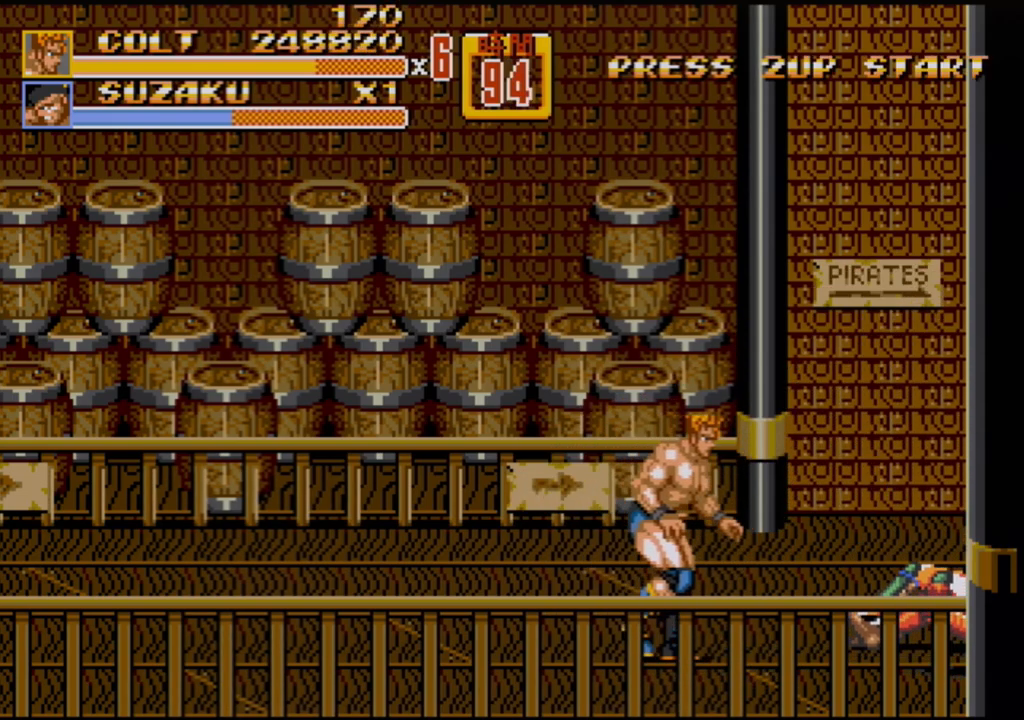
{"buttons": [], "events": [[467, "DPAD_RIGHT", "up"]]}
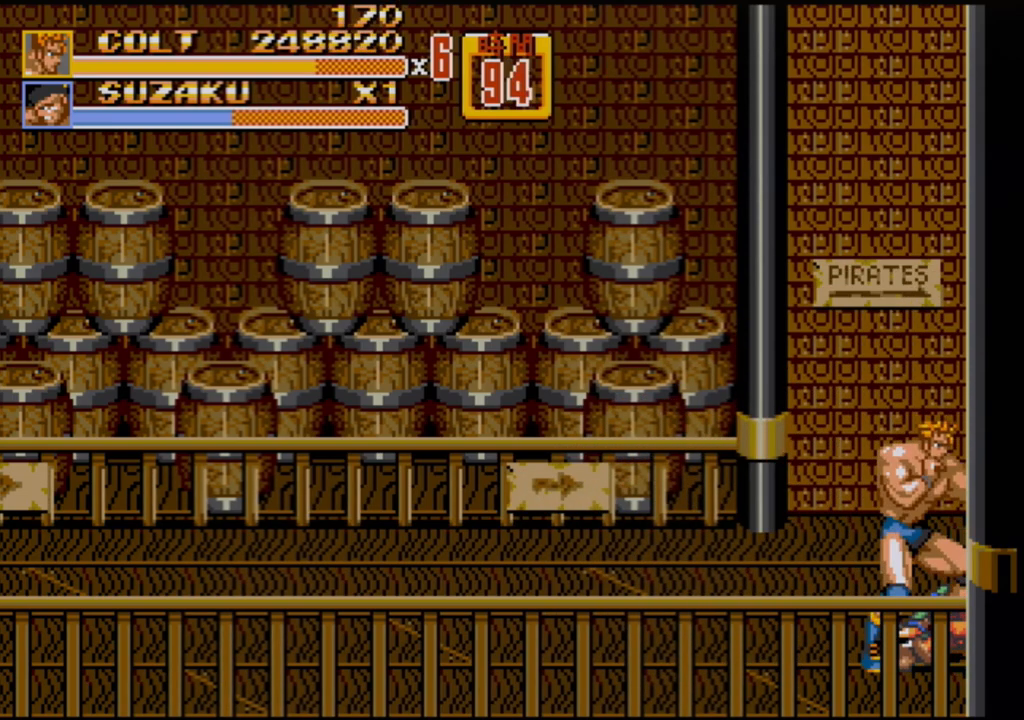
{"buttons": ["DPAD_RIGHT"], "events": [[417, "B", "down"], [467, "DPAD_RIGHT", "down"], [483, "B", "up"]]}
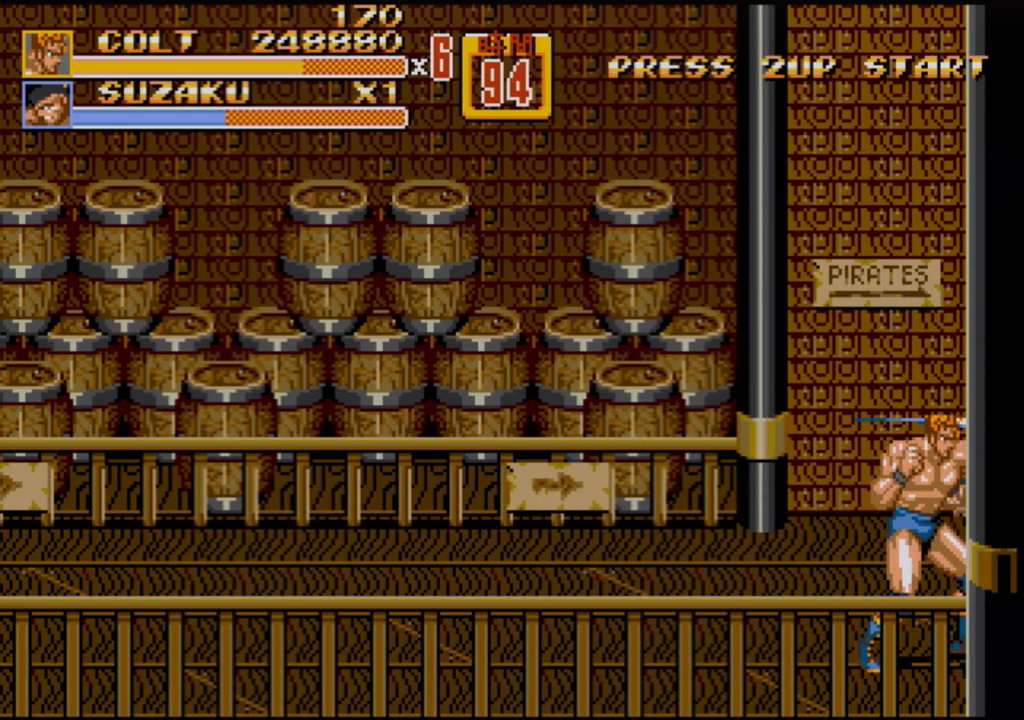
{"buttons": [], "events": [[33, "A", "down"], [83, "A", "up"], [133, "A", "down"], [167, "A", "up"], [250, "A", "down"], [317, "A", "up"], [450, "DPAD_RIGHT", "up"]]}
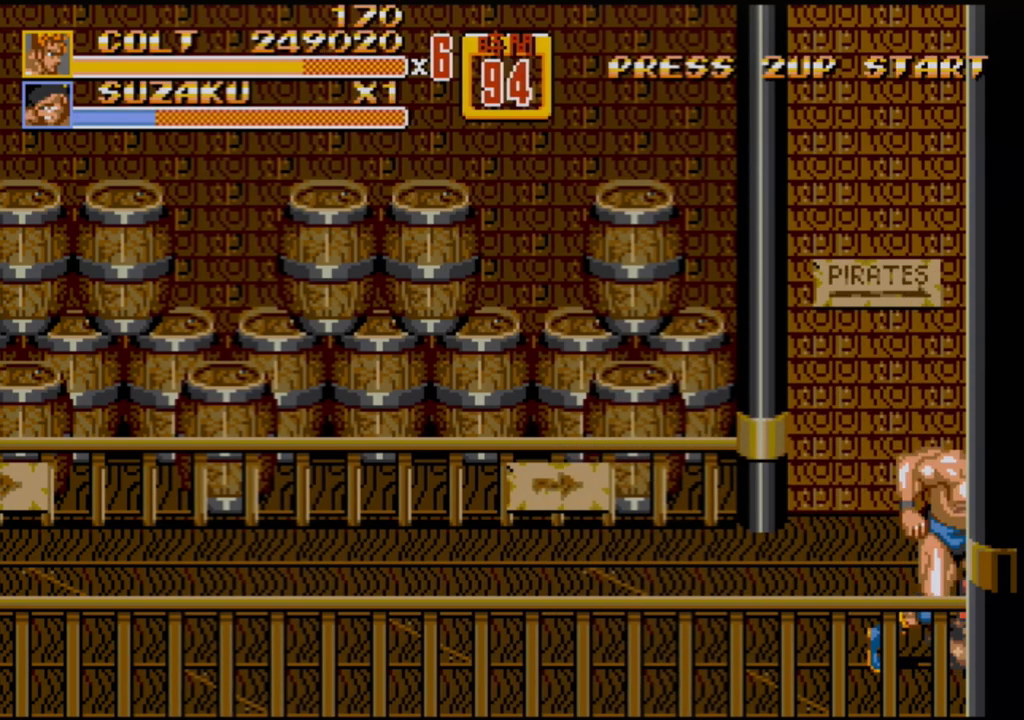
{"buttons": [], "events": []}
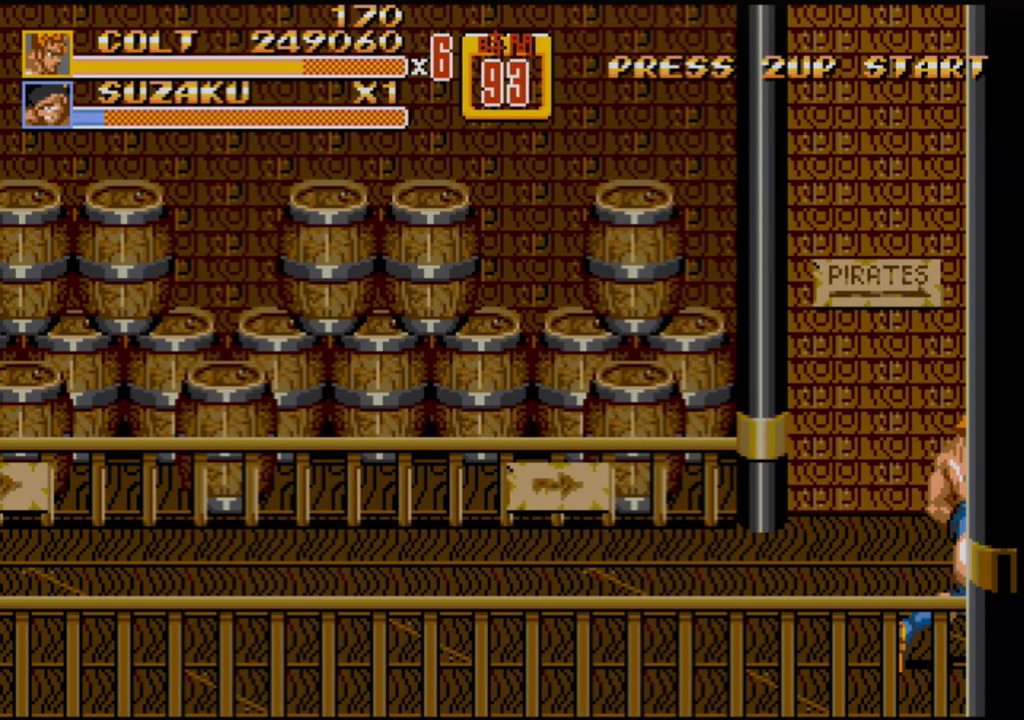
{"buttons": [], "events": []}
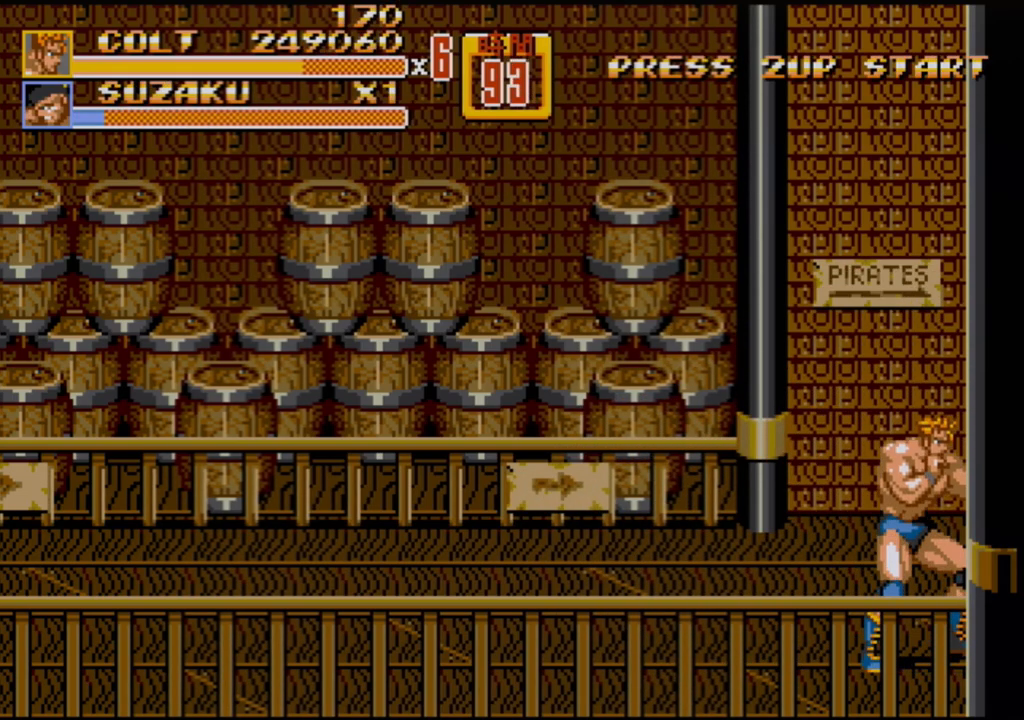
{"buttons": ["DPAD_LEFT"], "events": [[283, "DPAD_LEFT", "down"], [333, "DPAD_LEFT", "up"], [367, "DPAD_LEFT", "down"]]}
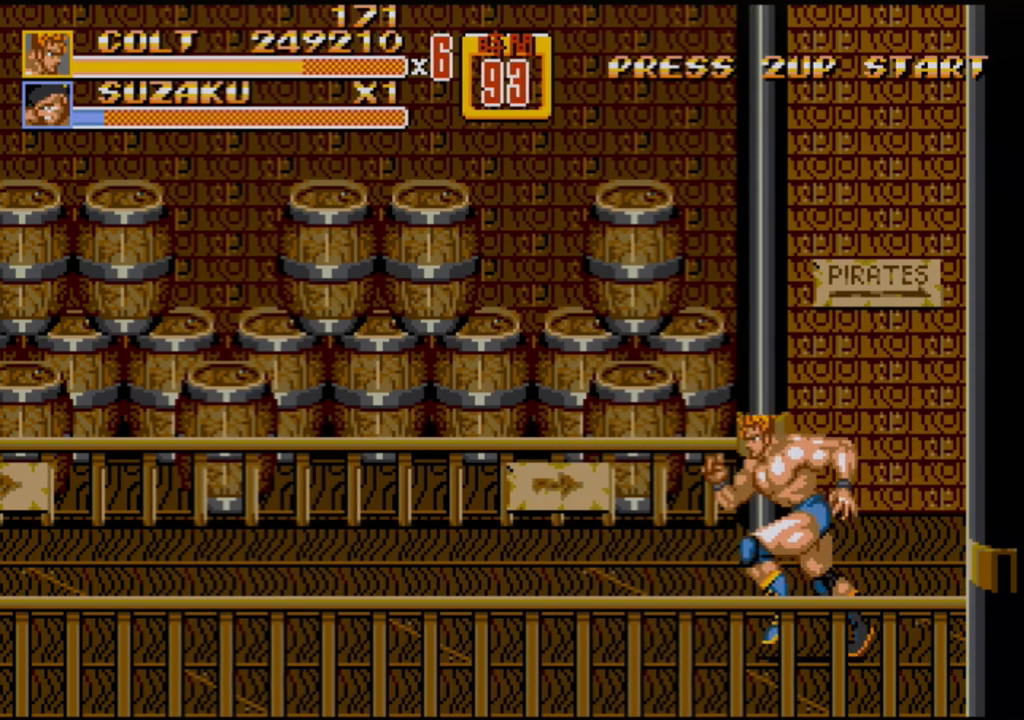
{"buttons": ["DPAD_LEFT"], "events": []}
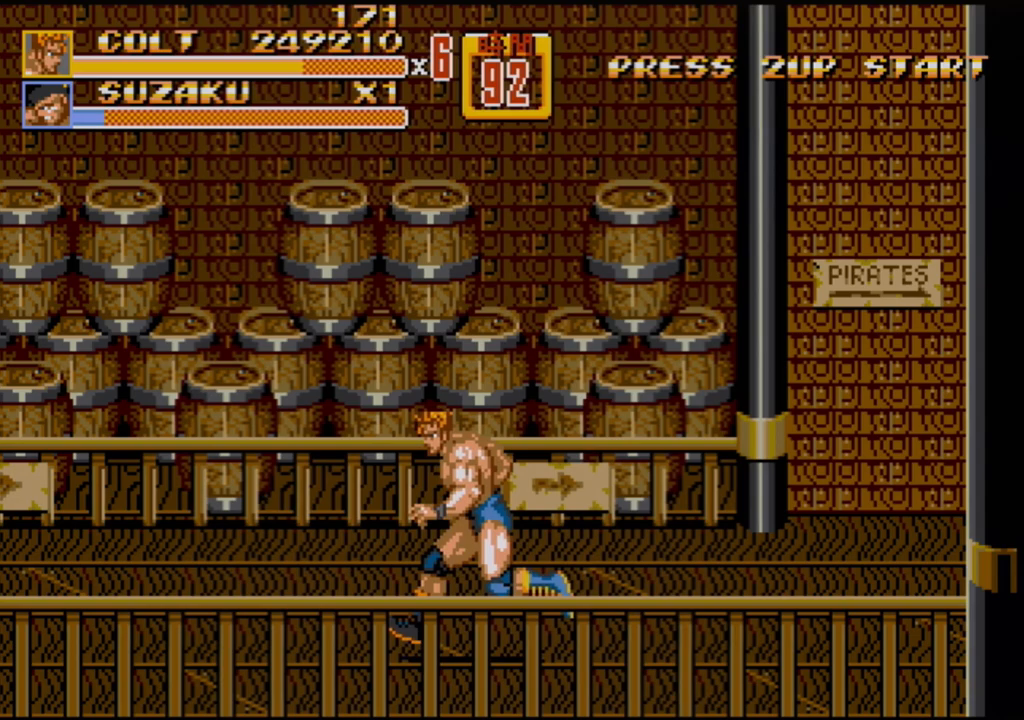
{"buttons": ["DPAD_UP", "DPAD_LEFT"], "events": [[450, "DPAD_UP", "down"]]}
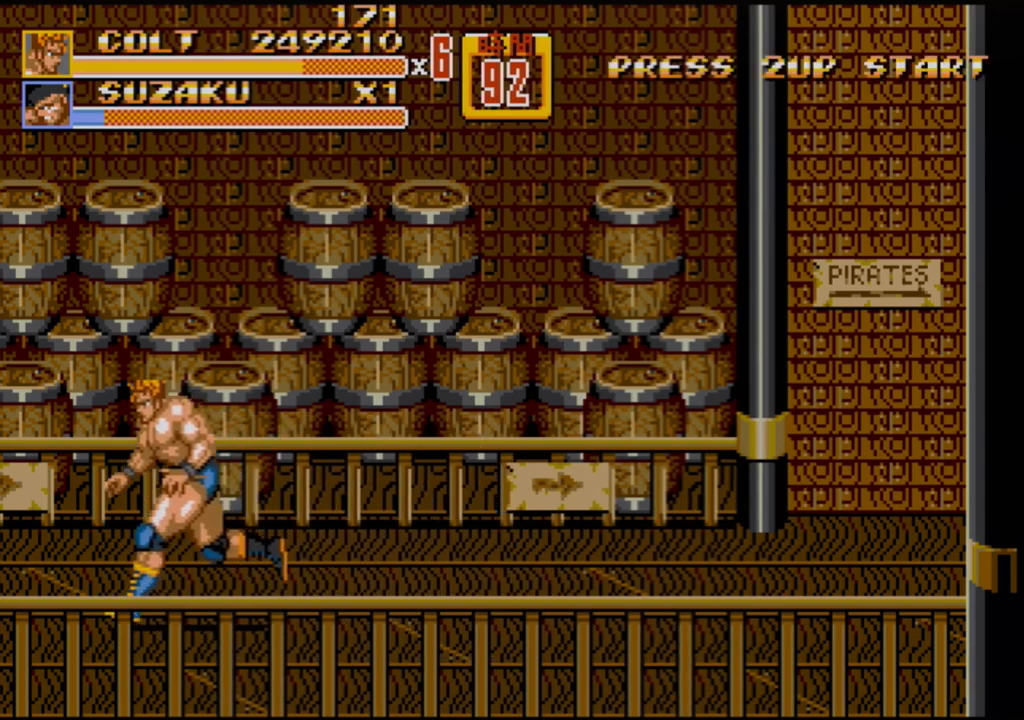
{"buttons": [], "events": [[467, "DPAD_LEFT", "up"], [467, "DPAD_UP", "up"]]}
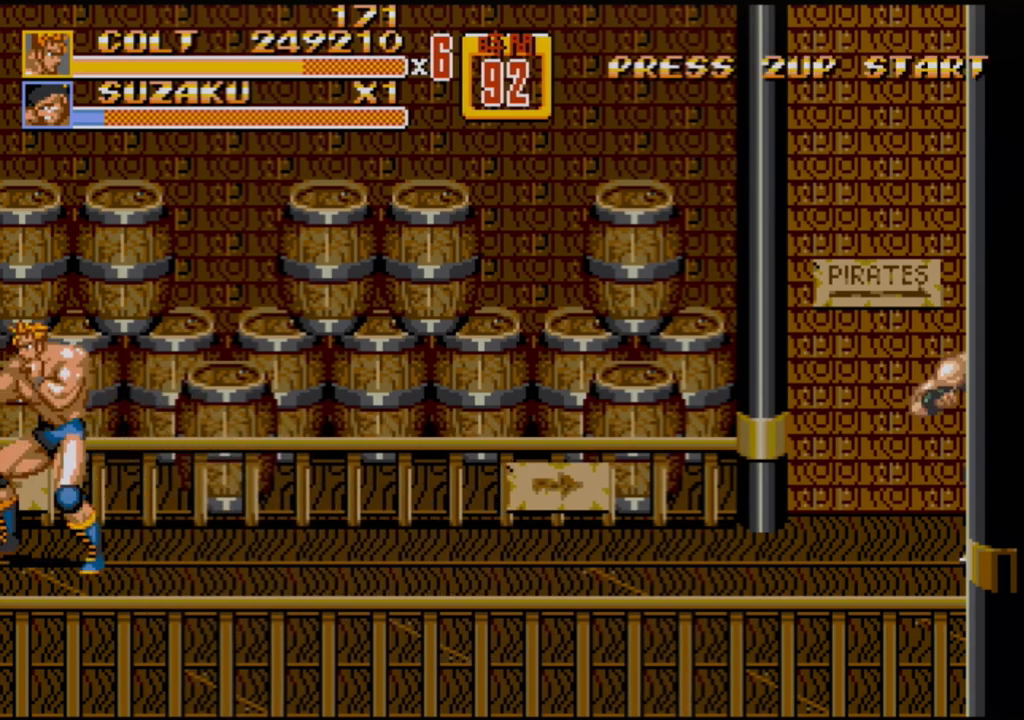
{"buttons": ["DPAD_RIGHT"], "events": [[450, "DPAD_RIGHT", "down"]]}
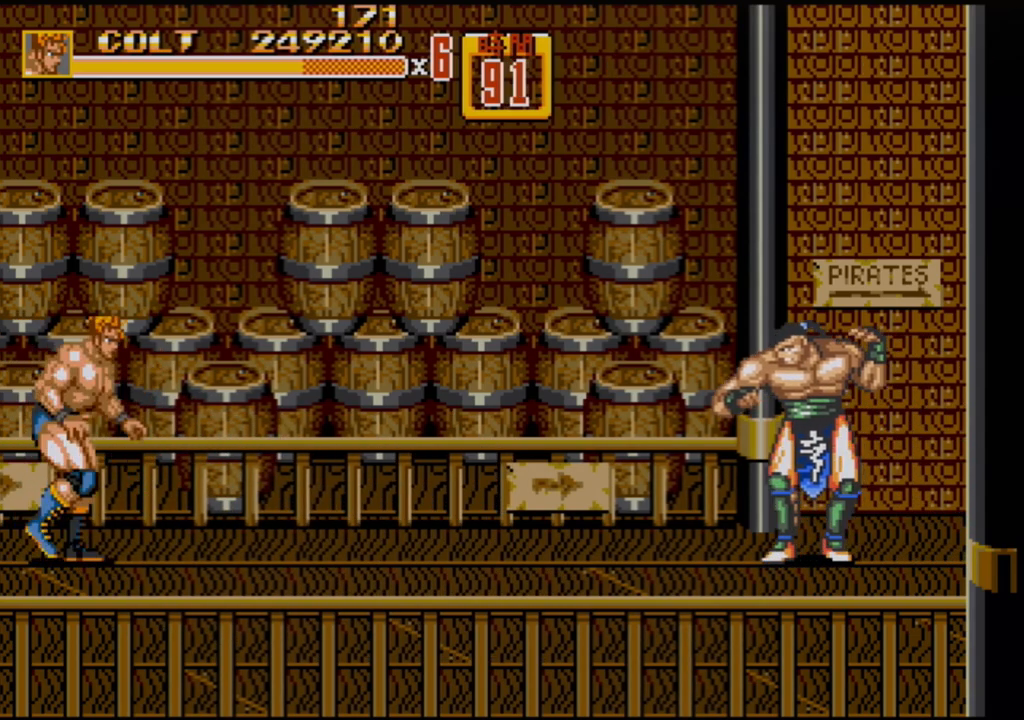
{"buttons": ["DPAD_DOWN", "DPAD_RIGHT"], "events": [[17, "DPAD_RIGHT", "up"], [50, "DPAD_RIGHT", "down"], [400, "C", "down"], [500, "C", "up"], [500, "DPAD_DOWN", "down"]]}
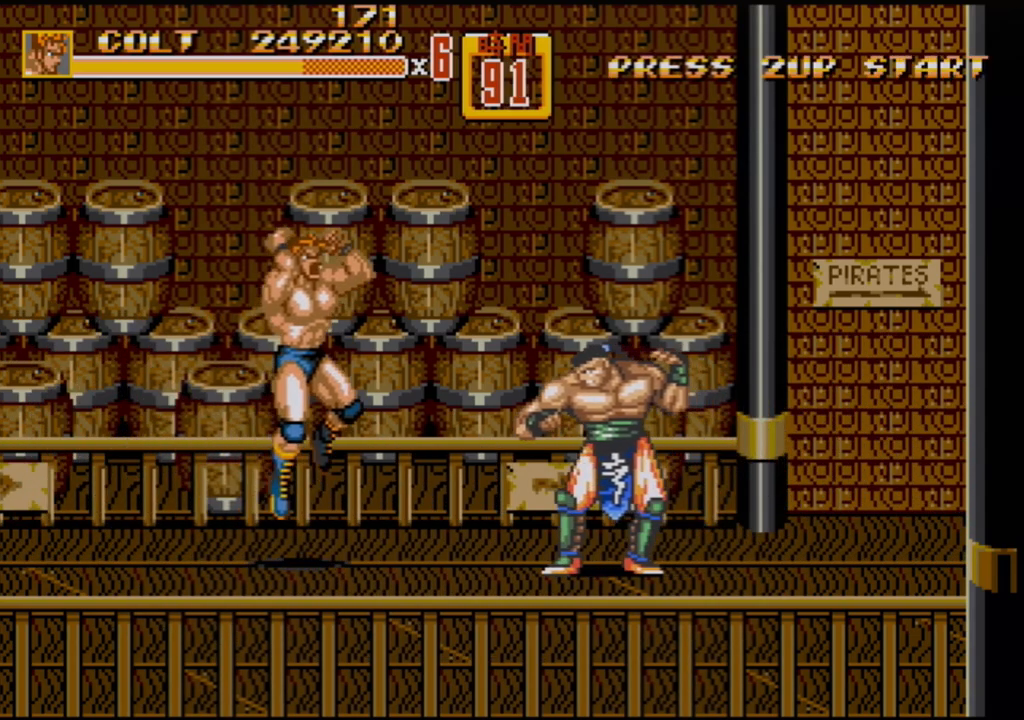
{"buttons": ["DPAD_DOWN", "DPAD_LEFT"], "events": [[83, "B", "down"], [133, "B", "up"], [183, "B", "down"], [267, "B", "up"], [450, "DPAD_RIGHT", "up"], [483, "DPAD_LEFT", "down"]]}
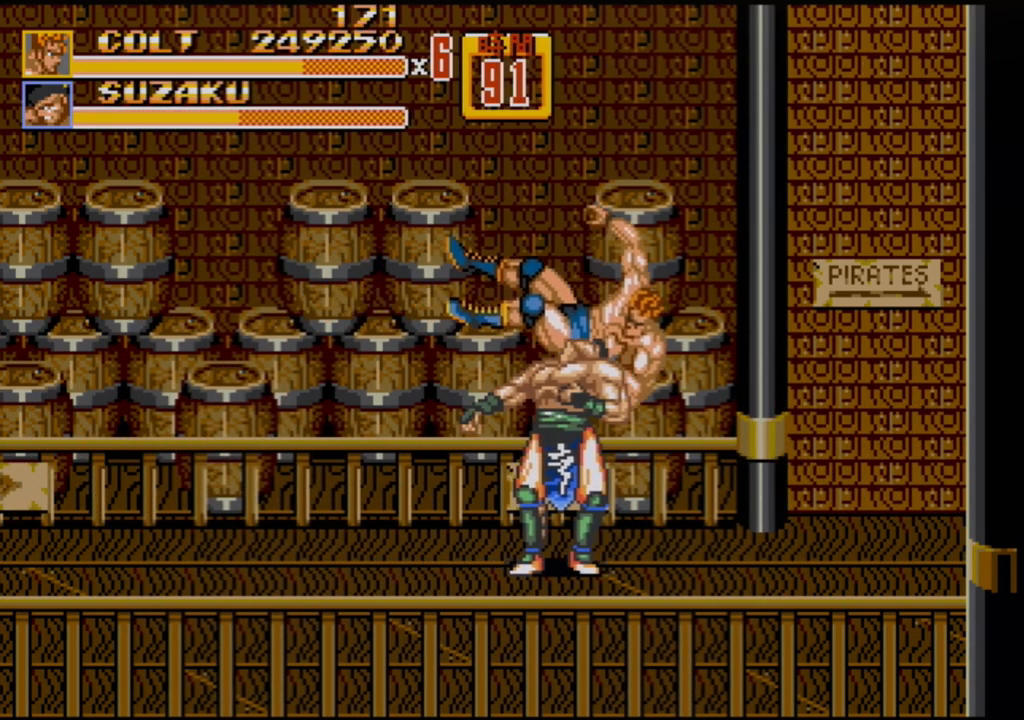
{"buttons": ["B", "DPAD_LEFT"], "events": [[183, "DPAD_DOWN", "up"], [283, "B", "down"], [317, "B", "up"], [383, "B", "down"], [417, "B", "up"], [500, "B", "down"]]}
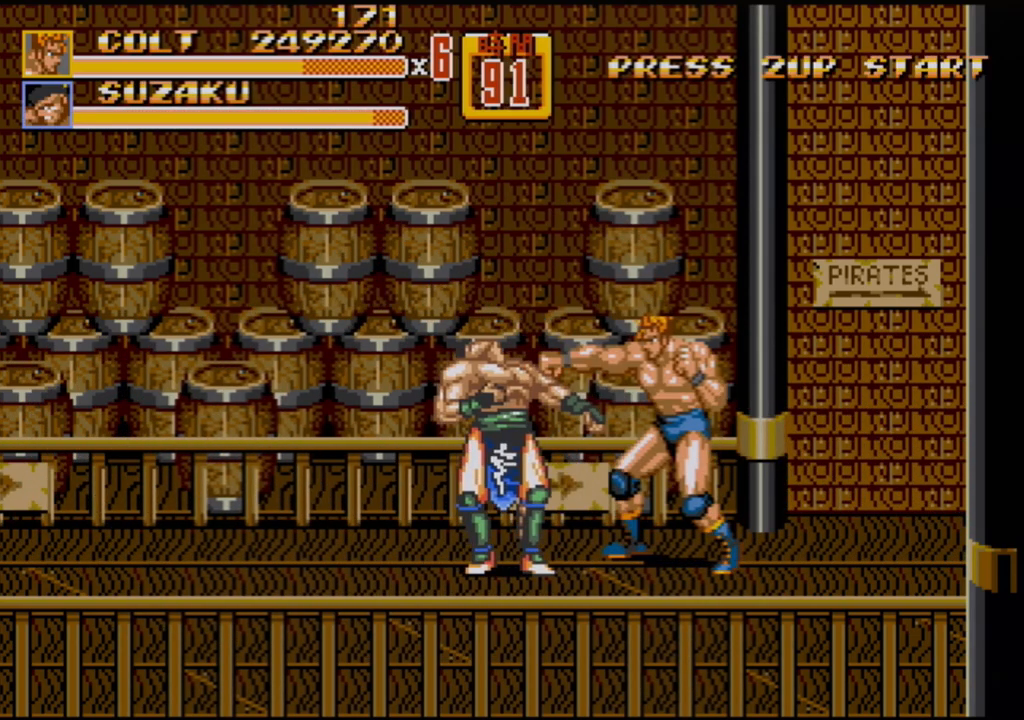
{"buttons": ["B"], "events": [[33, "B", "up"], [117, "B", "down"], [167, "B", "up"], [183, "DPAD_LEFT", "up"], [233, "B", "down"], [283, "B", "up"], [350, "B", "down"], [400, "B", "up"], [500, "B", "down"]]}
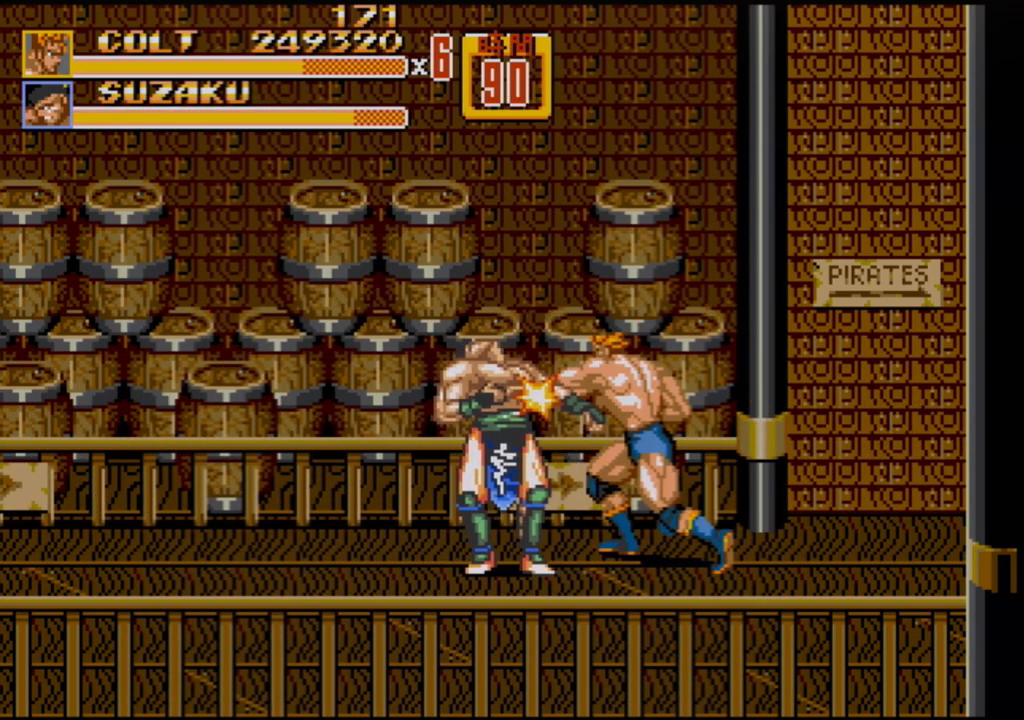
{"buttons": ["DPAD_LEFT"], "events": [[33, "B", "up"], [100, "DPAD_LEFT", "down"], [150, "DPAD_LEFT", "up"], [200, "DPAD_LEFT", "down"], [267, "A", "down"], [317, "A", "up"]]}